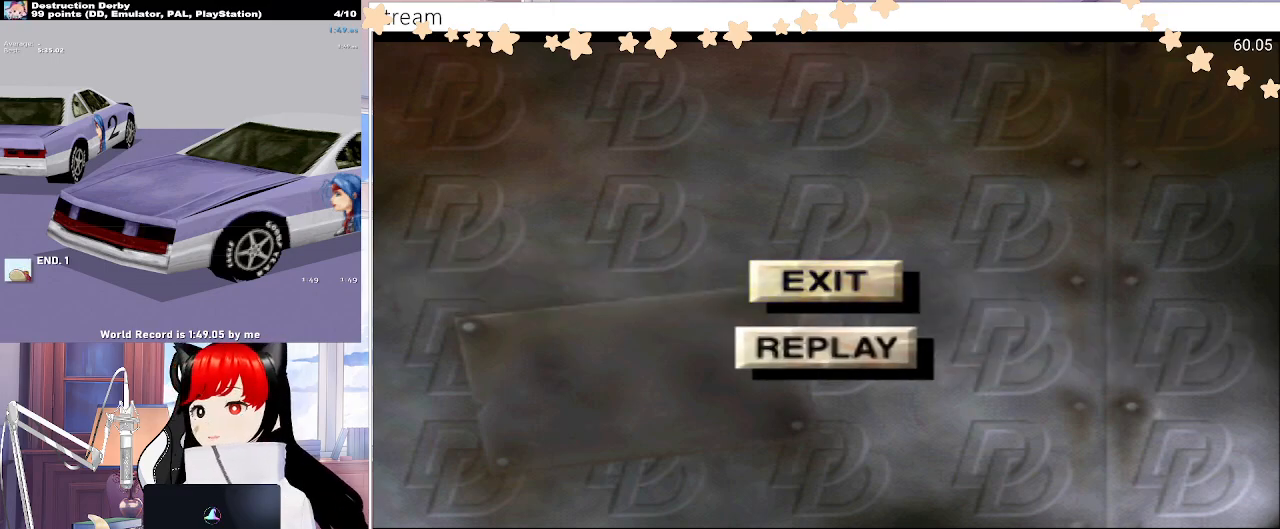
Gameplay with a controller (PlayStation layout); each line is a JSON object with the inputs held at the frame after it. "events" lists button and stick changes between this image and that frame as [ms after this image, input, new state], when the widget could be followed in between. Not read: left_stick right_stick.
{"buttons": [], "events": [[67, "CROSS", "down"], [167, "CROSS", "up"]]}
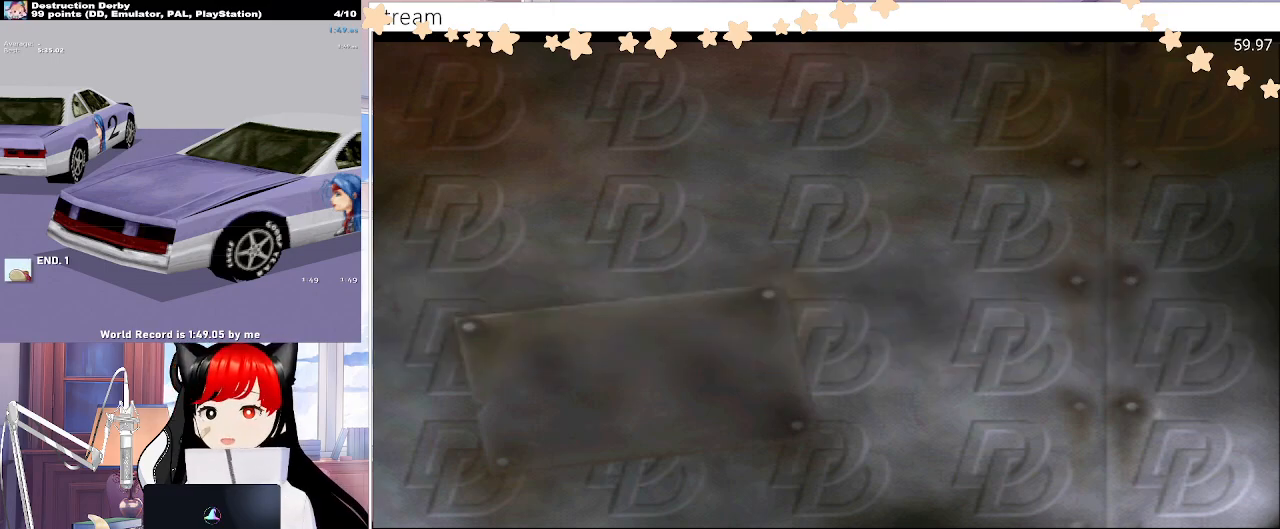
{"buttons": [], "events": []}
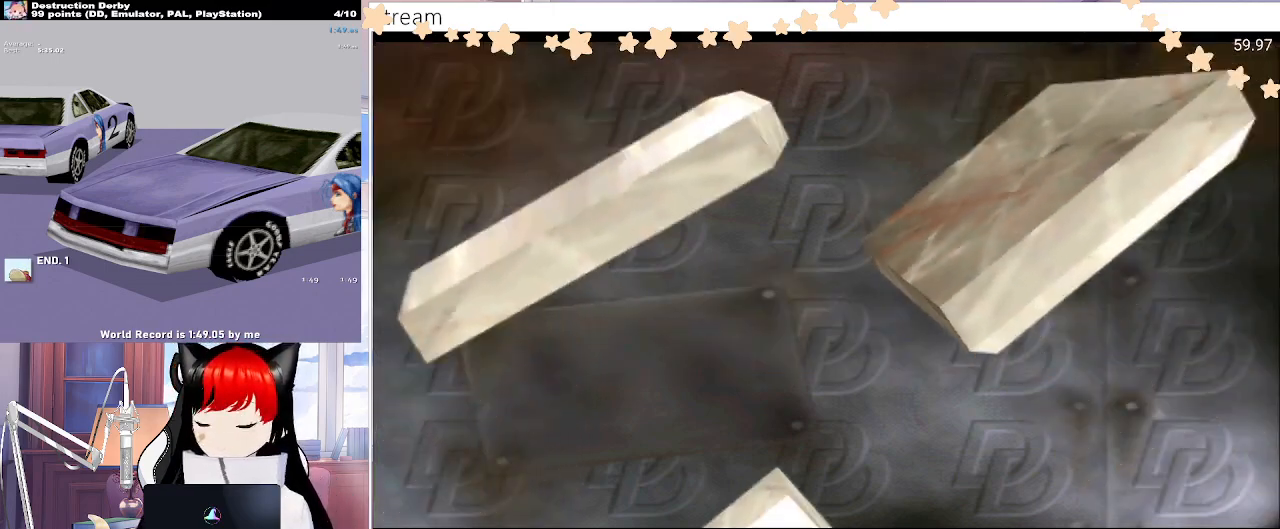
{"buttons": [], "events": []}
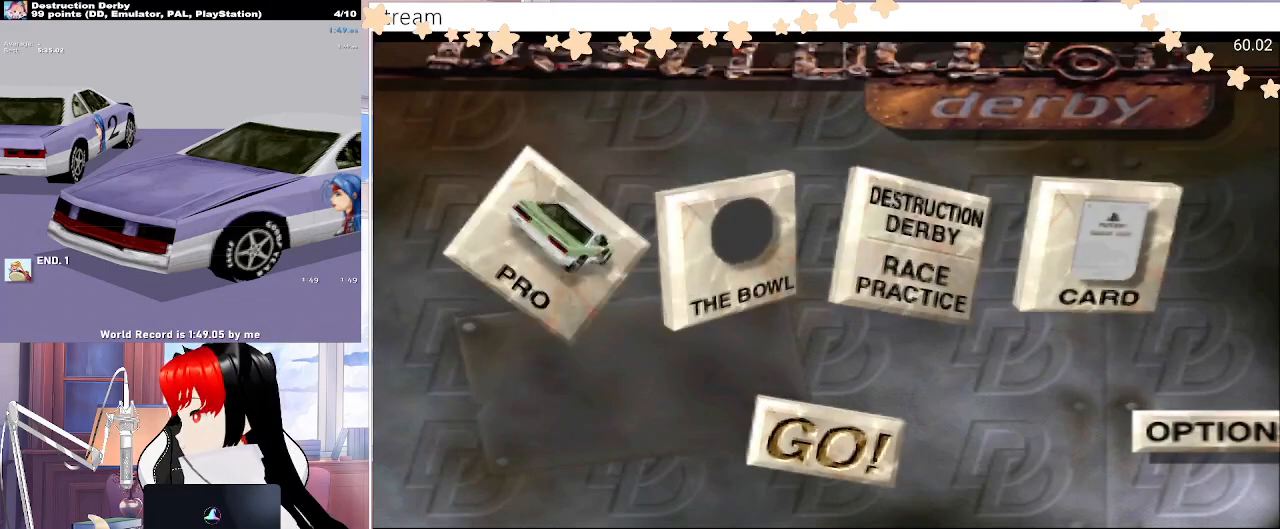
{"buttons": [], "events": []}
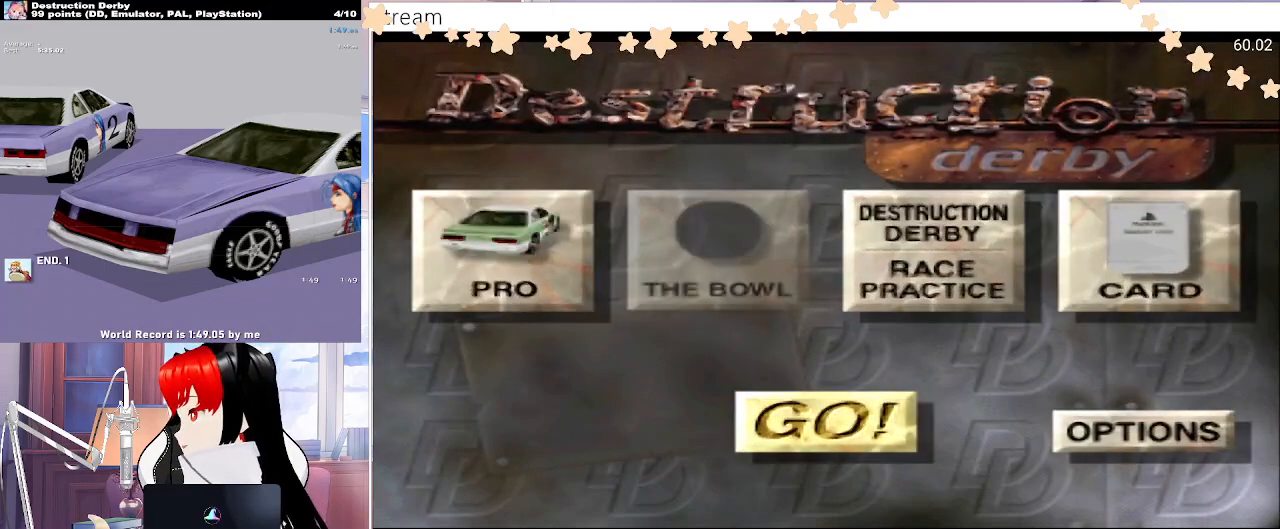
{"buttons": ["CROSS"], "events": [[50, "DPAD_UP", "down"], [150, "DPAD_UP", "up"], [350, "DPAD_LEFT", "down"], [450, "DPAD_LEFT", "up"], [483, "CROSS", "down"]]}
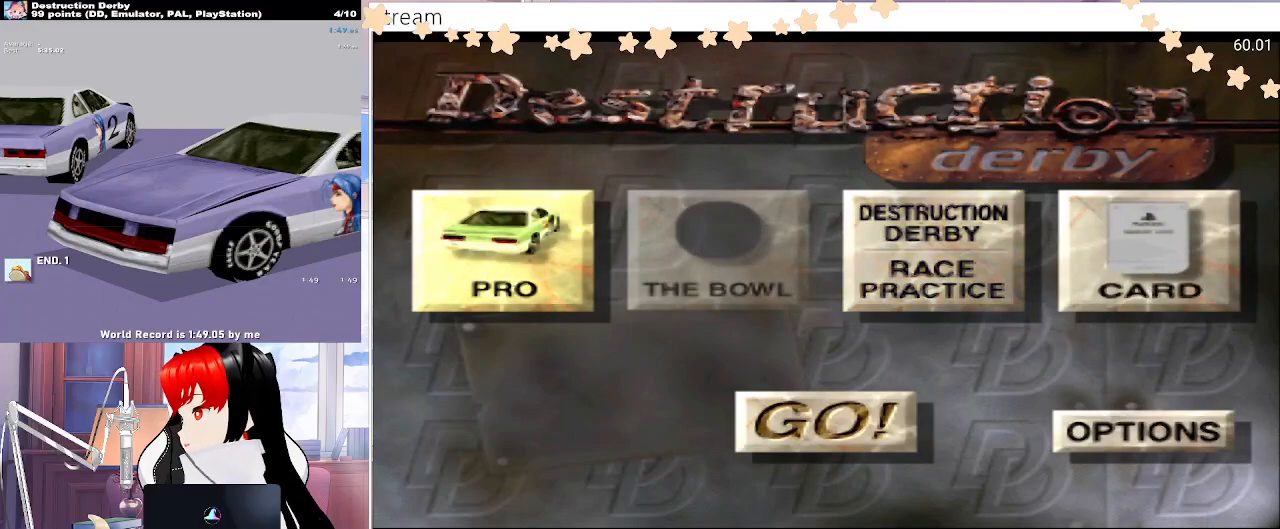
{"buttons": [], "events": [[50, "CROSS", "up"]]}